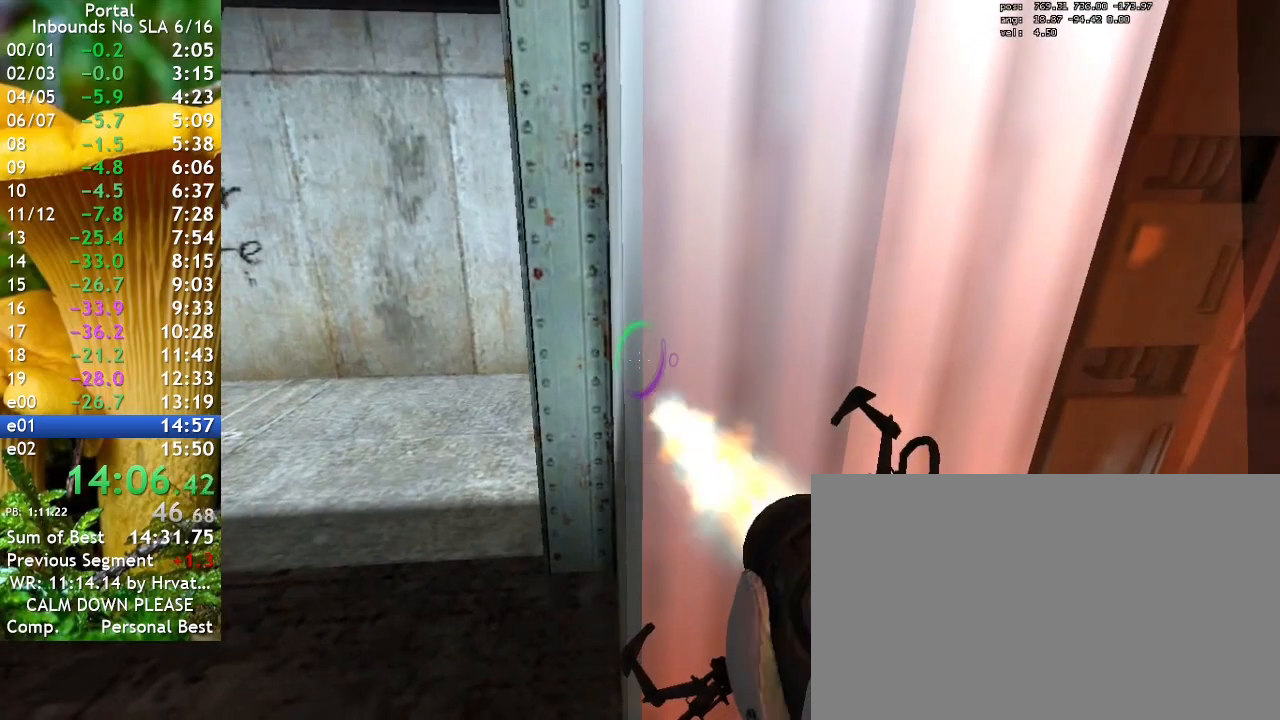
Gameplay with keyboard; each line is a JSON object with the keys held at the frame after it. "events" lists presses ("down") and releases ("up") of "1", "2", "3", "4", "5", "a", "alt", "c", "caps_lock", "ctrl", "d", "e", "f", "g", "q", "r", "s", "shift", "space", "t", "tab", "v", "w", "x" and "z" between this image and that frame as [ms after this image, input, new state], when the widget could be followed in between. No other keys are recorded. Mouse input is not recorded.
{"keys": ["w"], "events": [[33, "a", "down"], [300, "w", "down"], [500, "a", "up"]]}
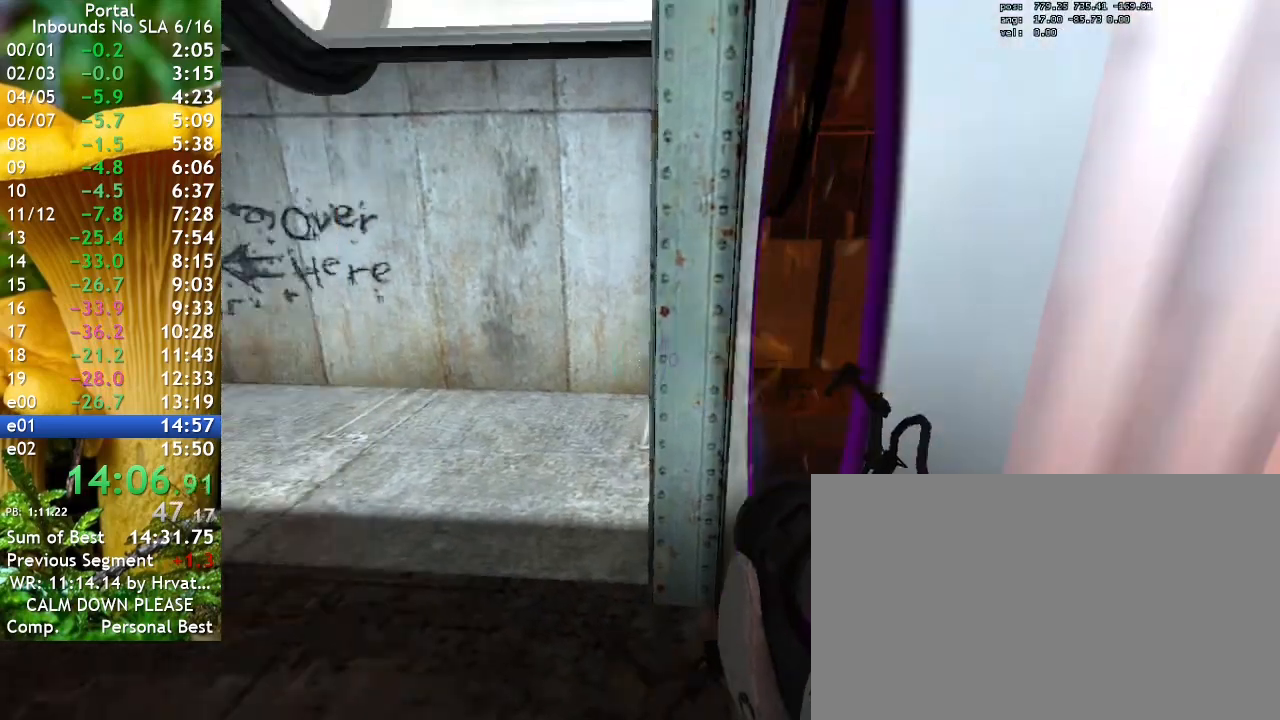
{"keys": ["a"], "events": [[33, "a", "down"], [133, "a", "up"], [133, "w", "up"], [367, "w", "down"], [400, "a", "down"], [500, "w", "up"]]}
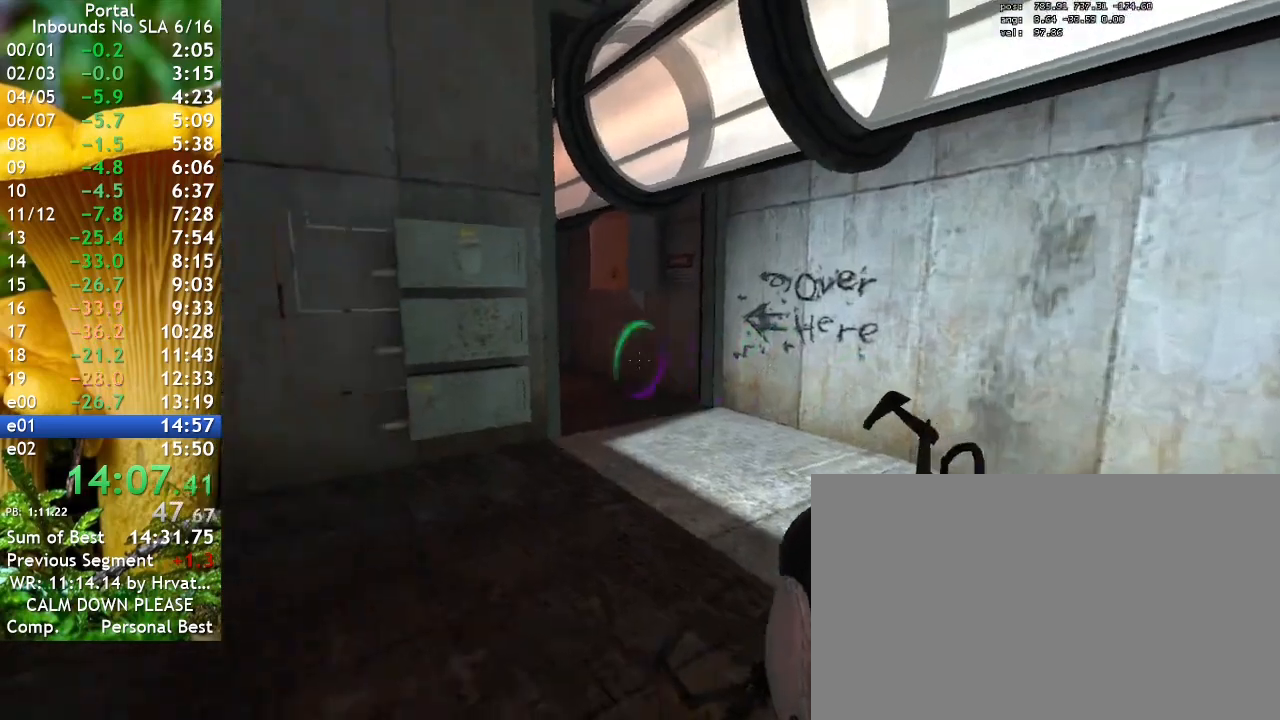
{"keys": ["d"], "events": [[133, "a", "up"], [133, "w", "down"], [200, "d", "down"], [233, "a", "down"], [267, "d", "up"], [367, "a", "up"], [433, "d", "down"], [500, "w", "up"]]}
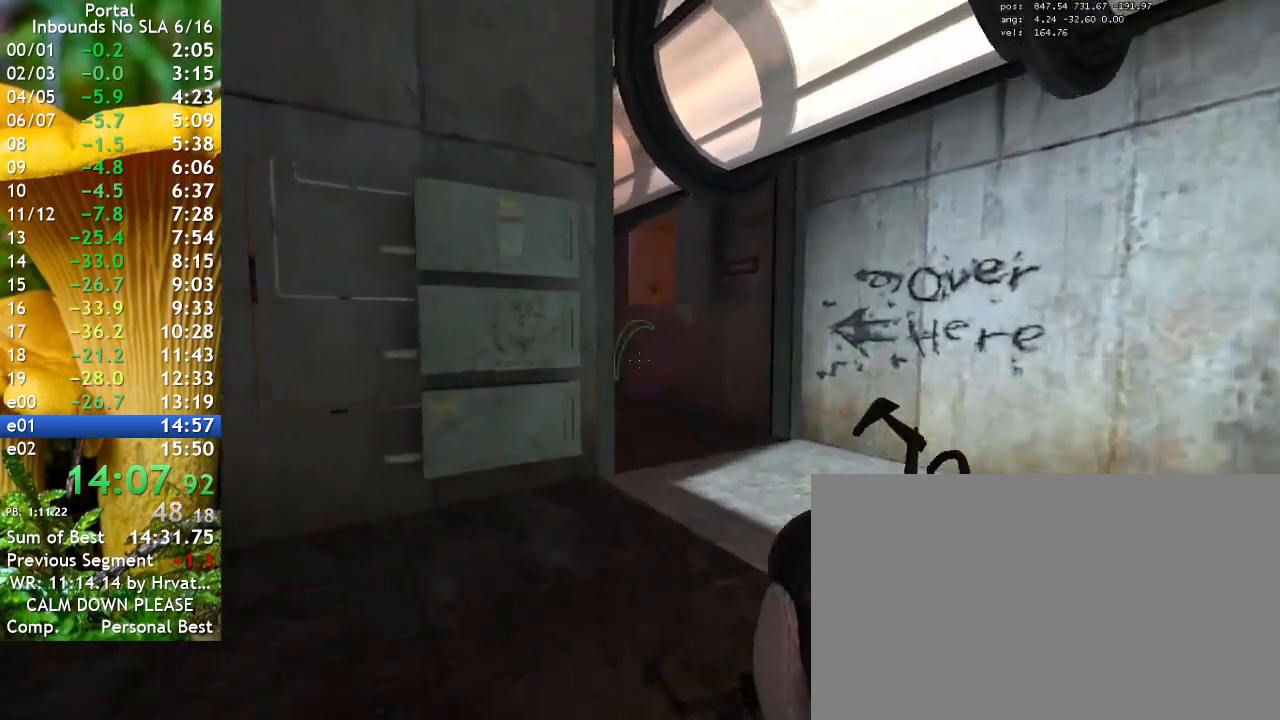
{"keys": [], "events": [[233, "d", "up"]]}
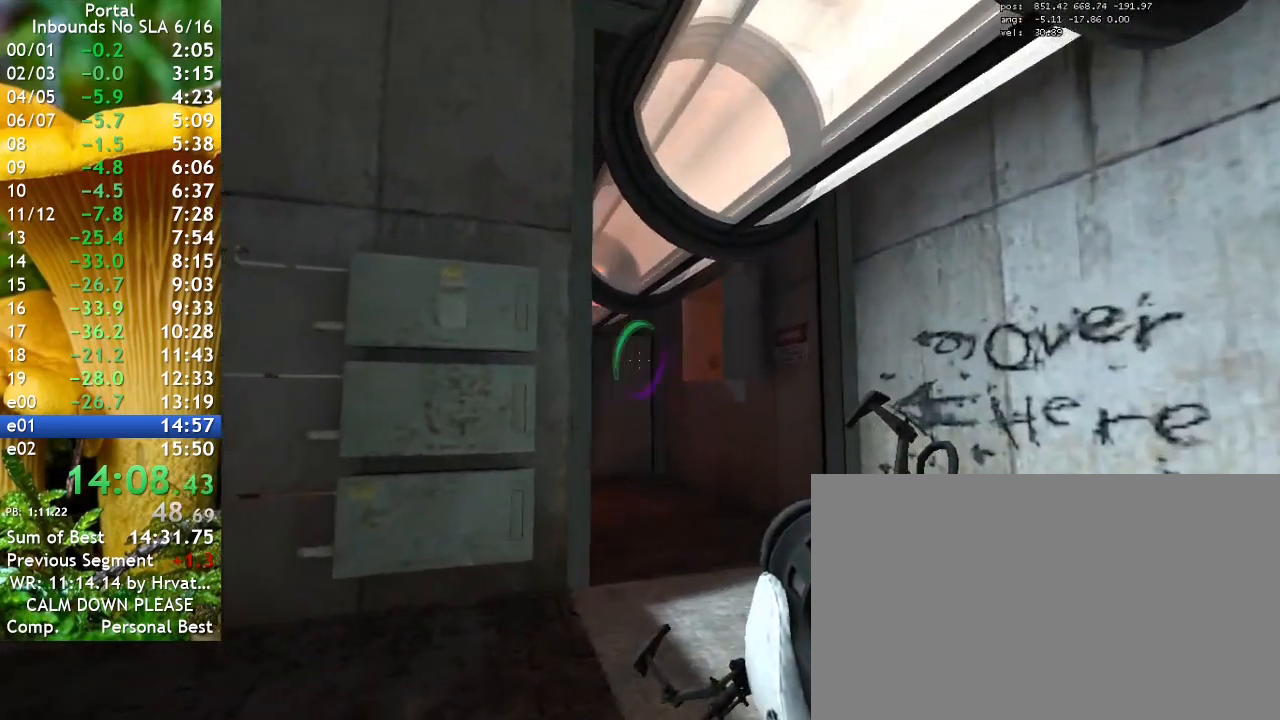
{"keys": ["s"], "events": [[133, "a", "down"], [133, "s", "down"], [467, "a", "up"]]}
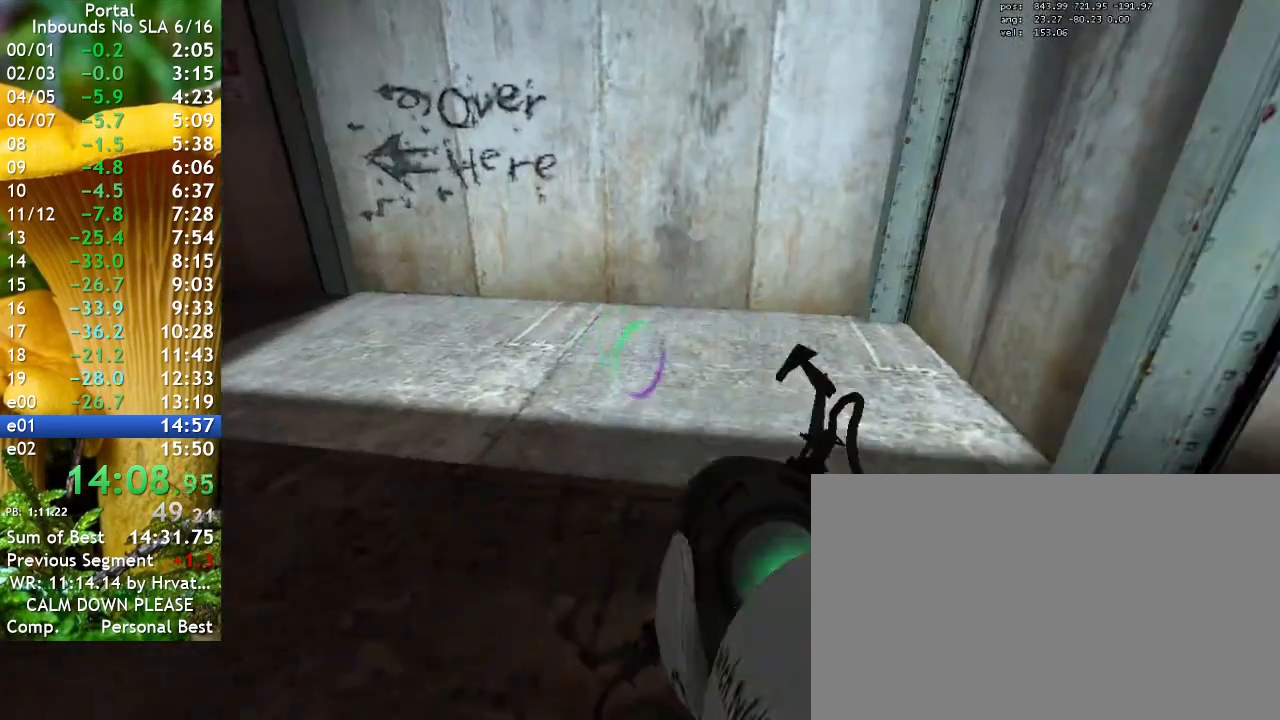
{"keys": ["q"], "events": [[233, "s", "up"], [467, "q", "down"]]}
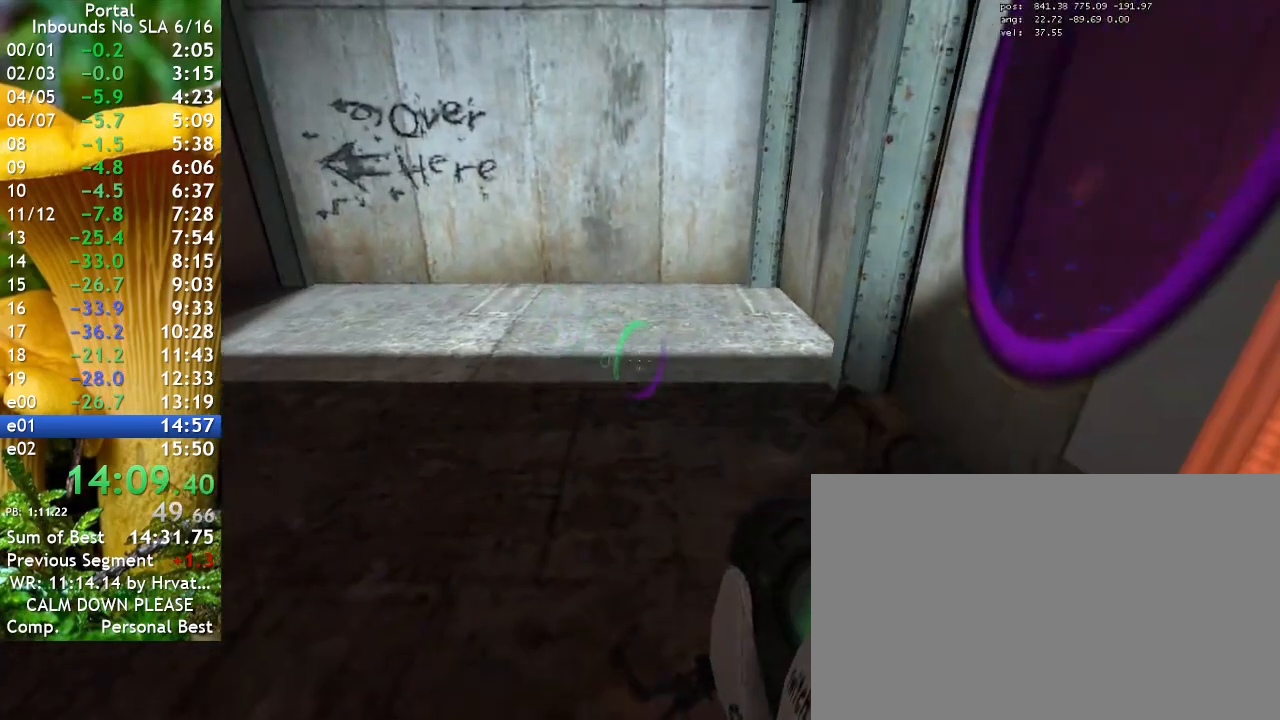
{"keys": ["ctrl", "w"], "events": [[67, "q", "up"], [167, "w", "down"], [300, "ctrl", "down"]]}
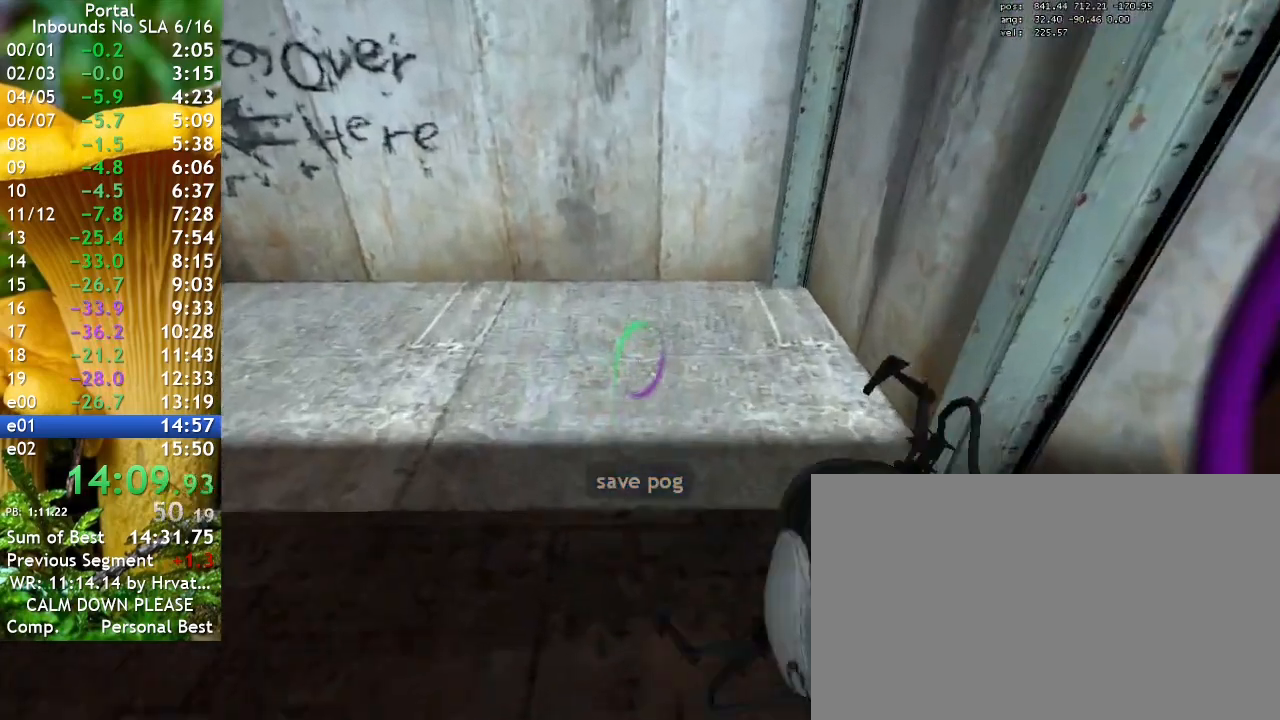
{"keys": ["ctrl", "w"], "events": []}
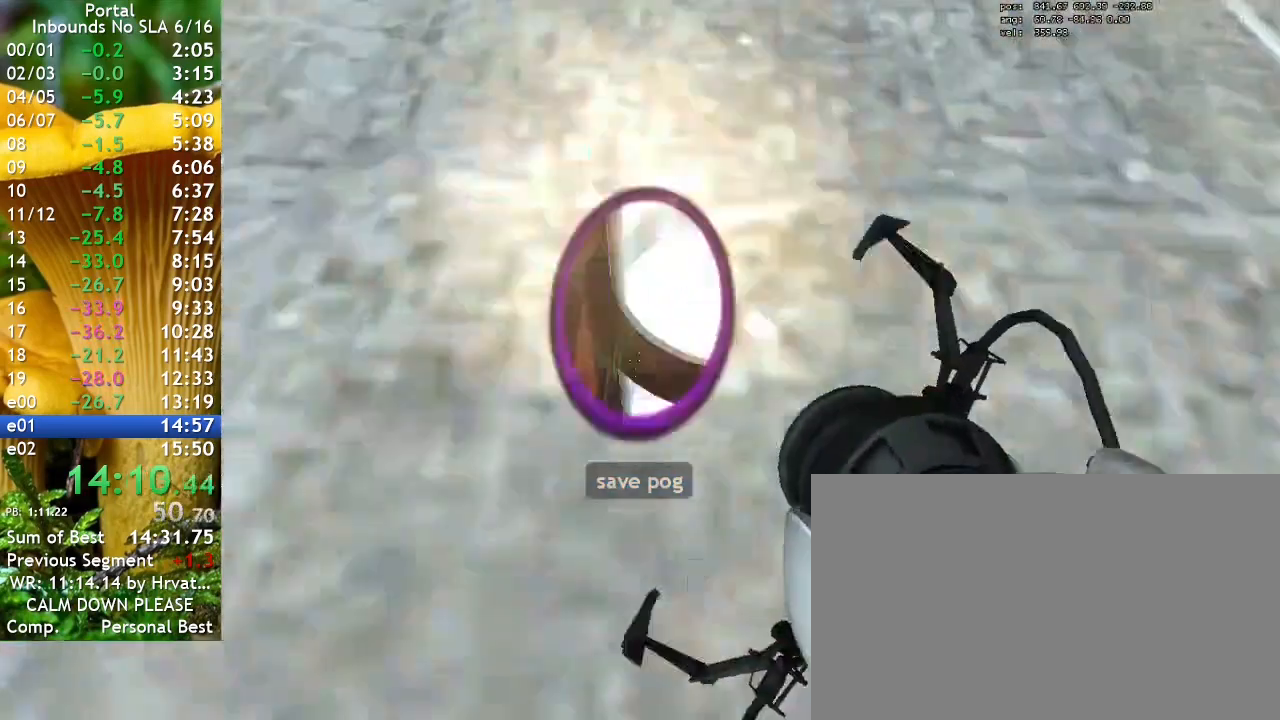
{"keys": ["a", "ctrl", "w"], "events": [[233, "a", "down"]]}
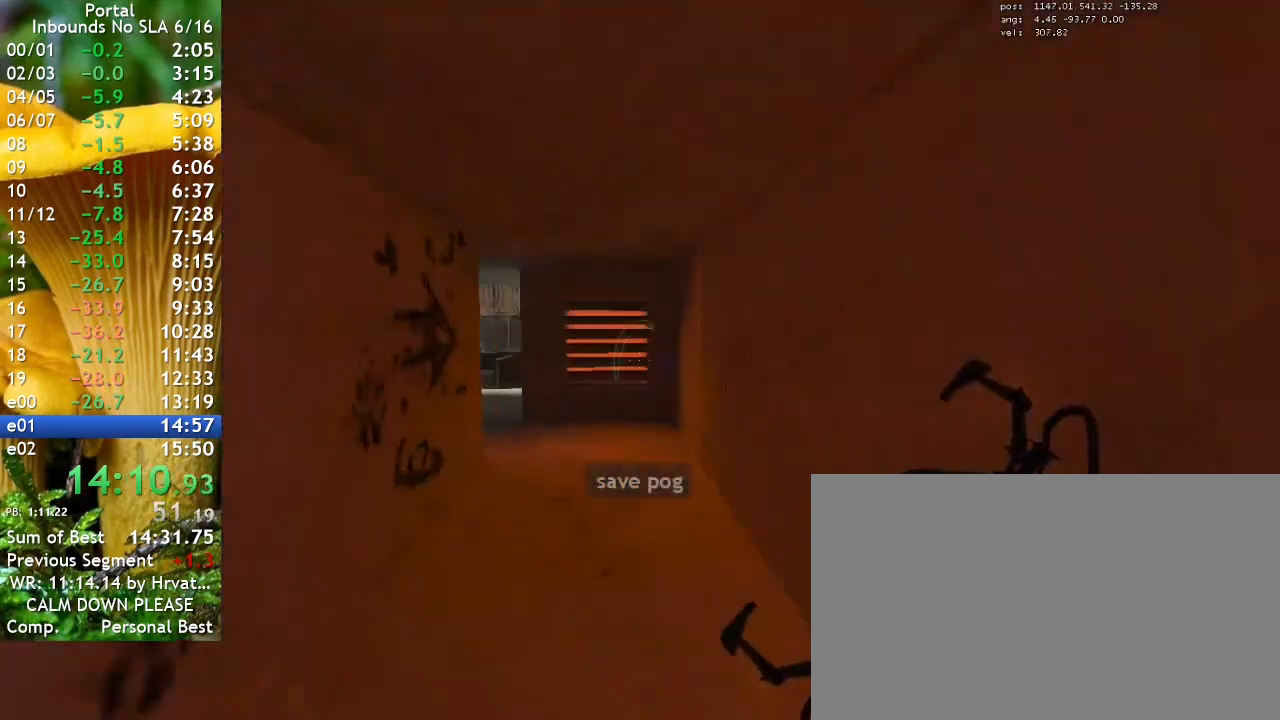
{"keys": ["ctrl", "w"], "events": [[400, "a", "up"]]}
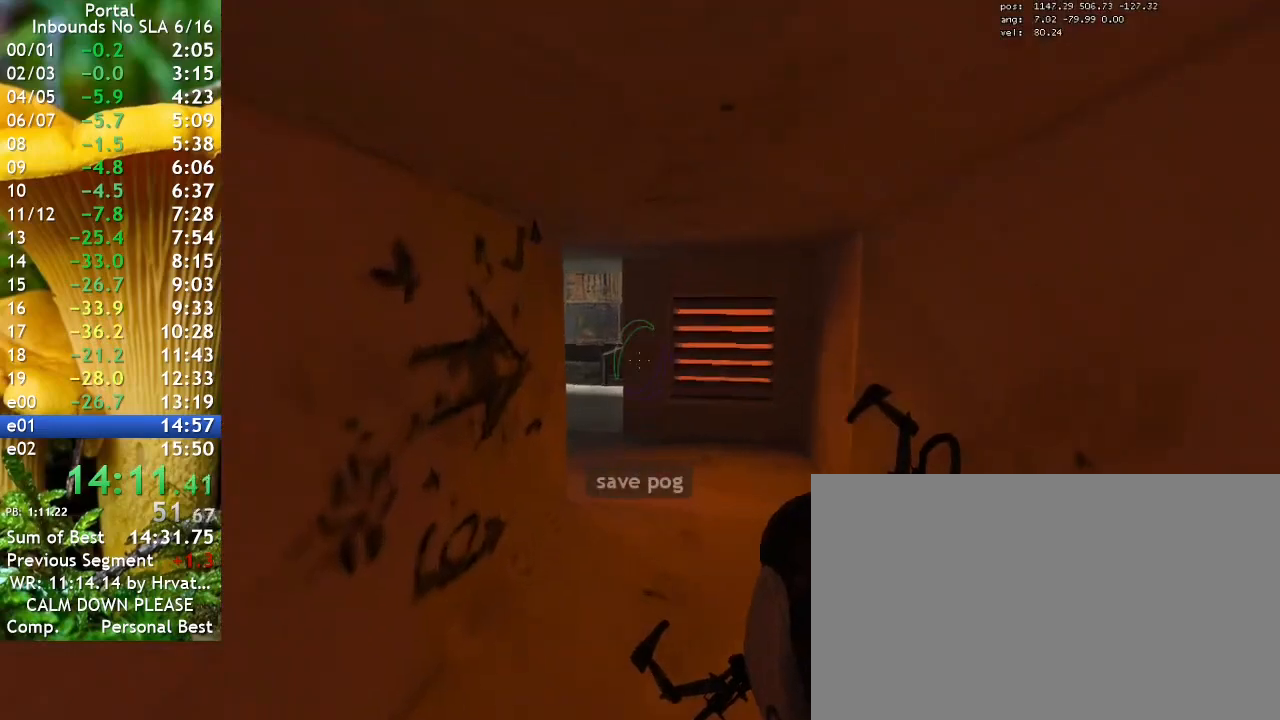
{"keys": ["ctrl"], "events": [[467, "w", "up"]]}
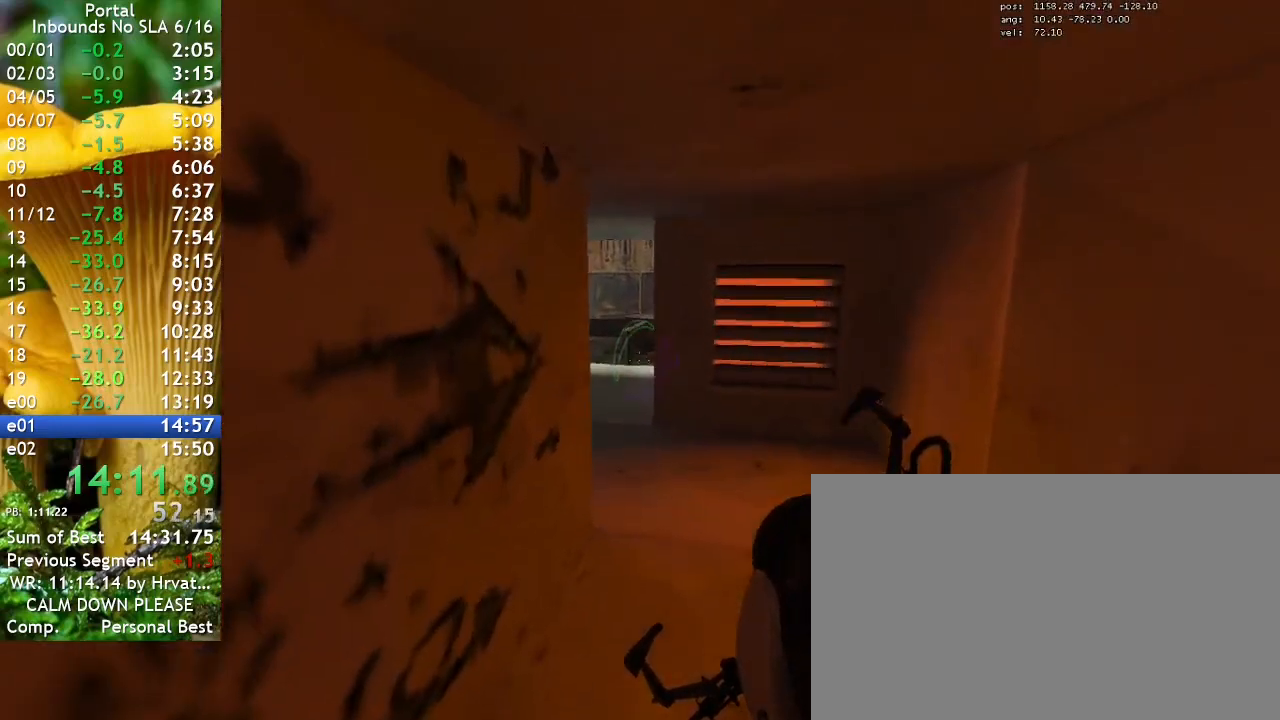
{"keys": ["ctrl"], "events": []}
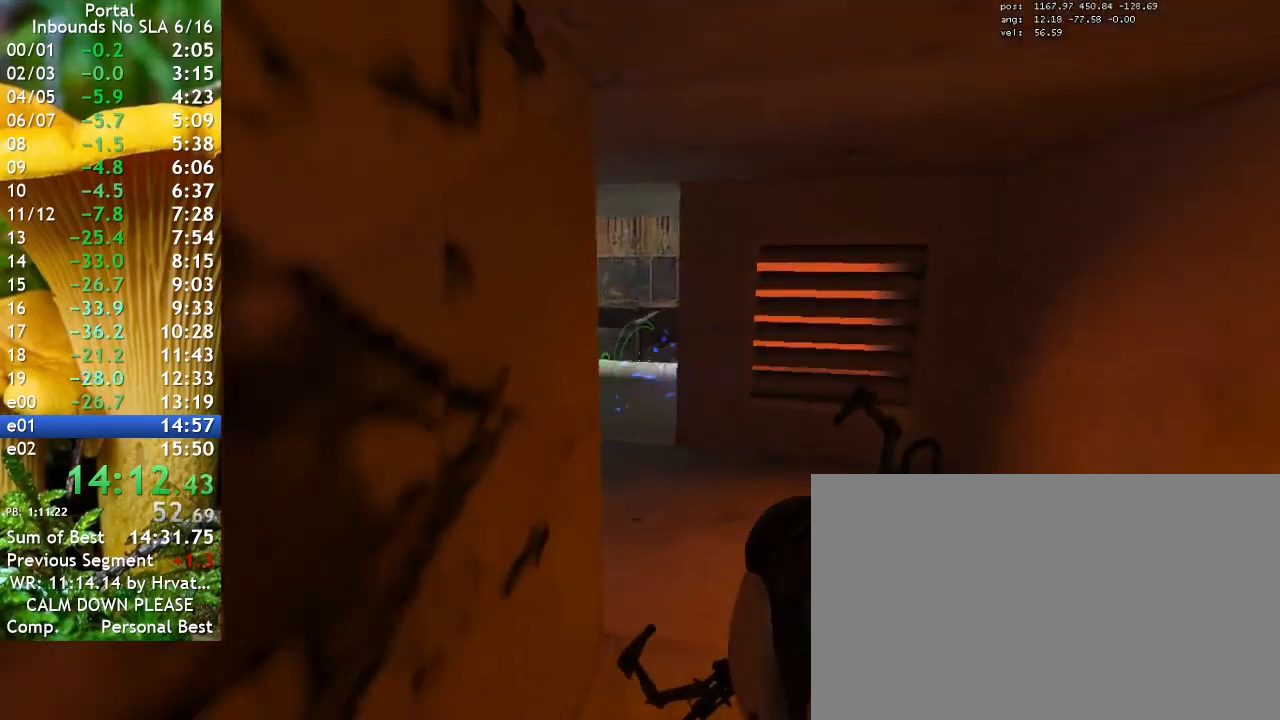
{"keys": ["ctrl"], "events": [[300, "s", "down"], [433, "s", "up"]]}
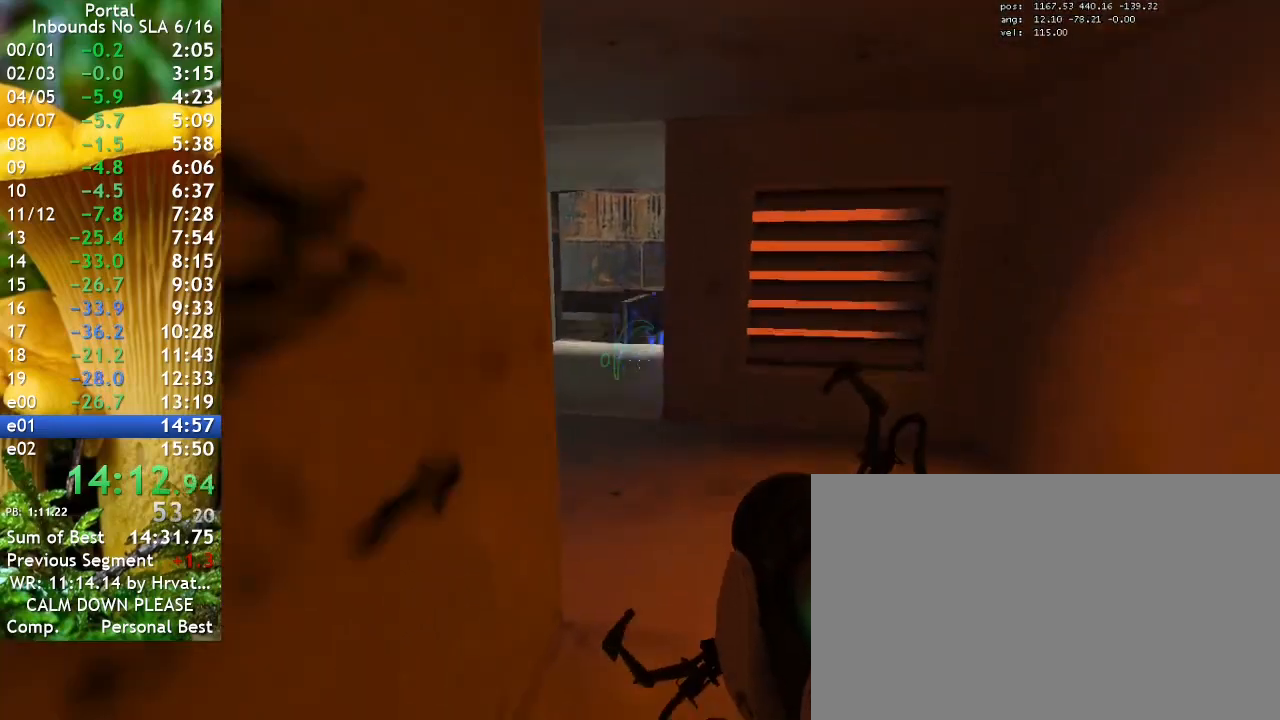
{"keys": ["ctrl"], "events": []}
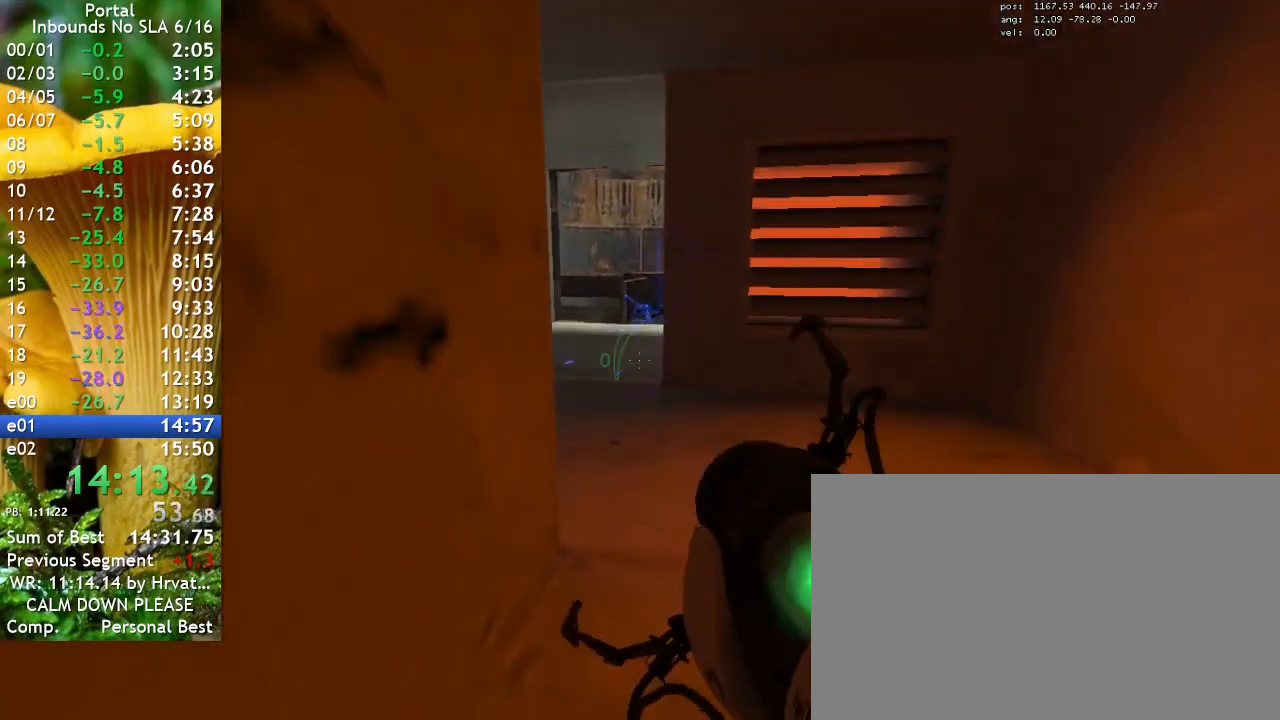
{"keys": ["ctrl"], "events": []}
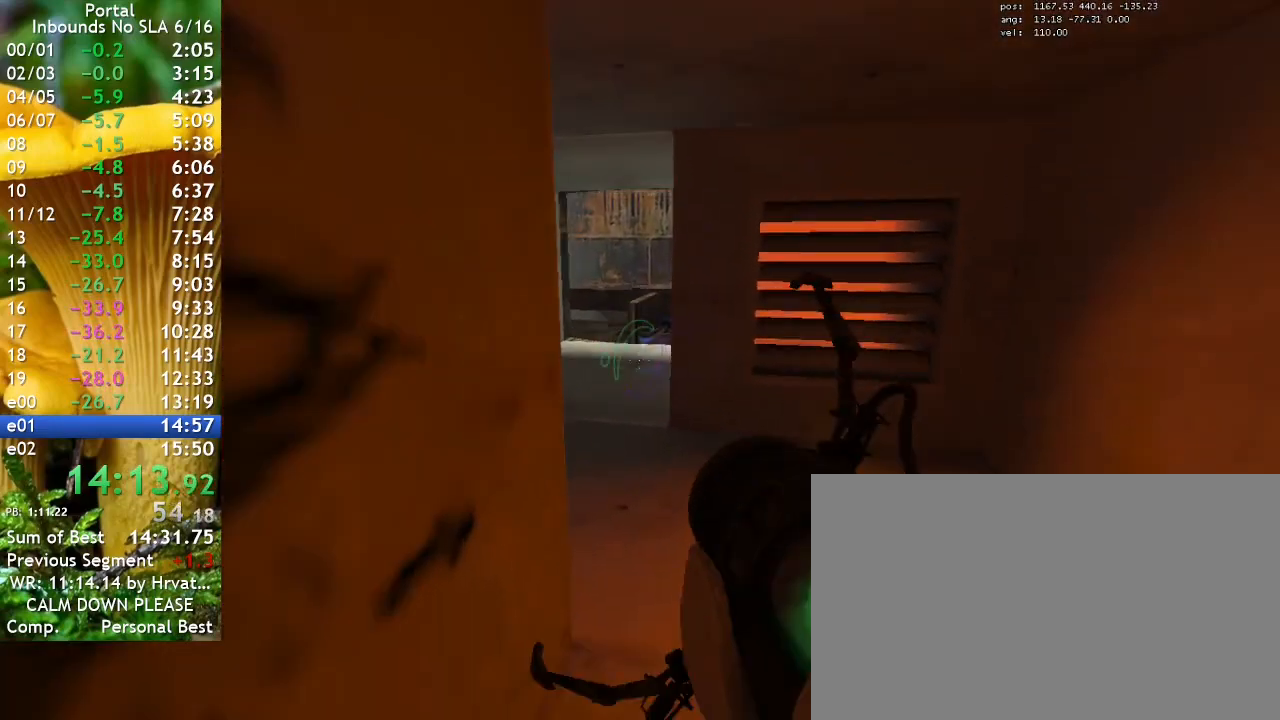
{"keys": ["ctrl", "d", "w"], "events": [[200, "d", "down"], [300, "w", "down"]]}
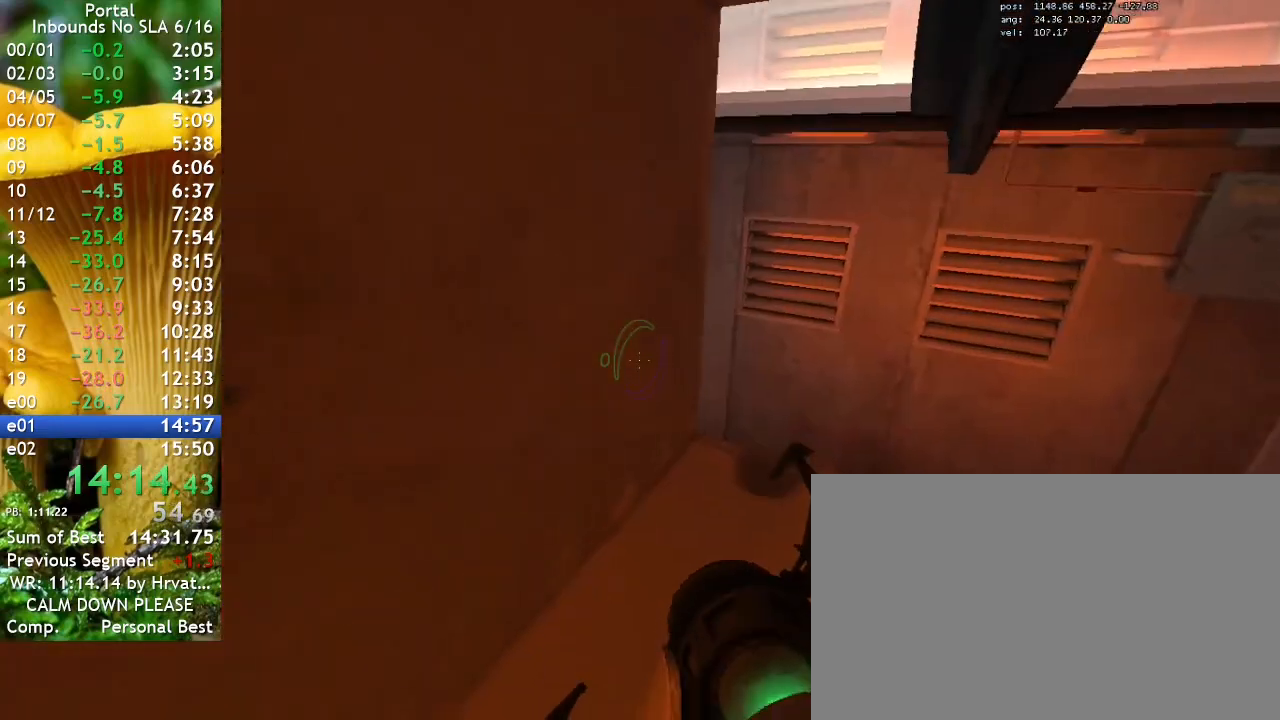
{"keys": ["ctrl", "d"], "events": [[67, "d", "up"], [233, "d", "down"], [300, "w", "up"]]}
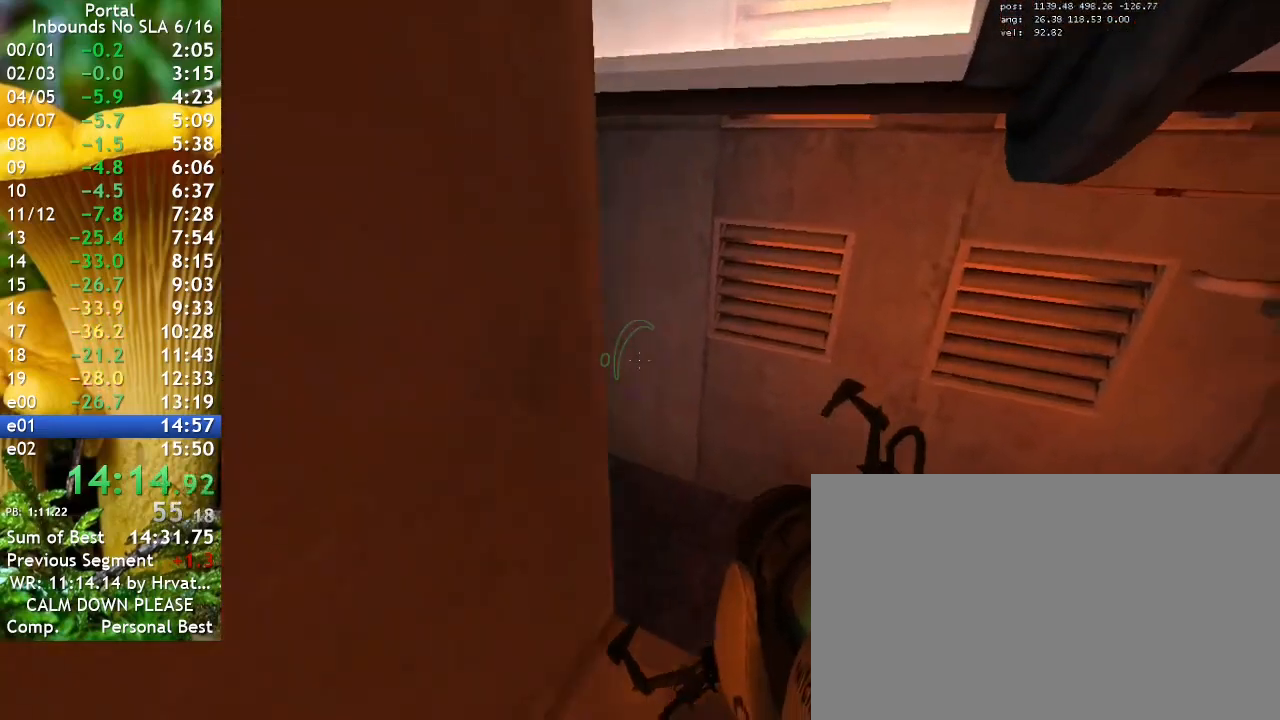
{"keys": ["ctrl", "d", "w"], "events": [[100, "w", "down"]]}
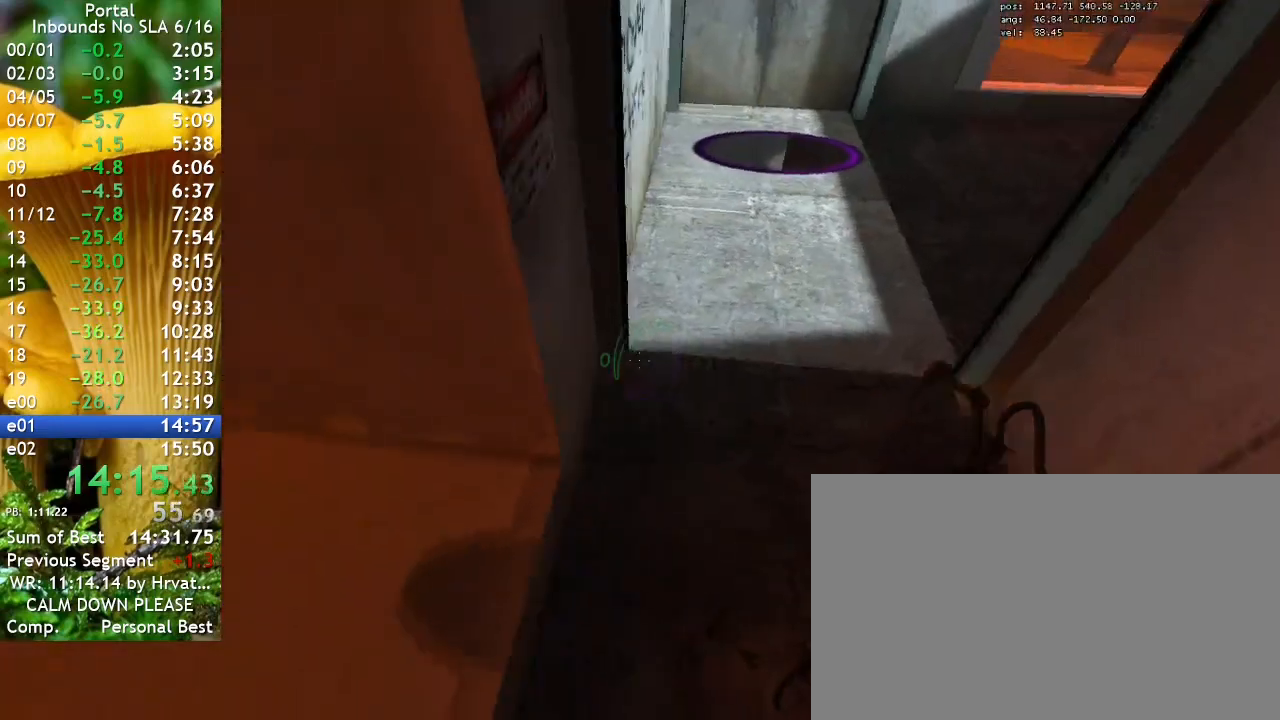
{"keys": ["a", "w"], "events": [[67, "d", "up"], [100, "ctrl", "up"], [500, "a", "down"]]}
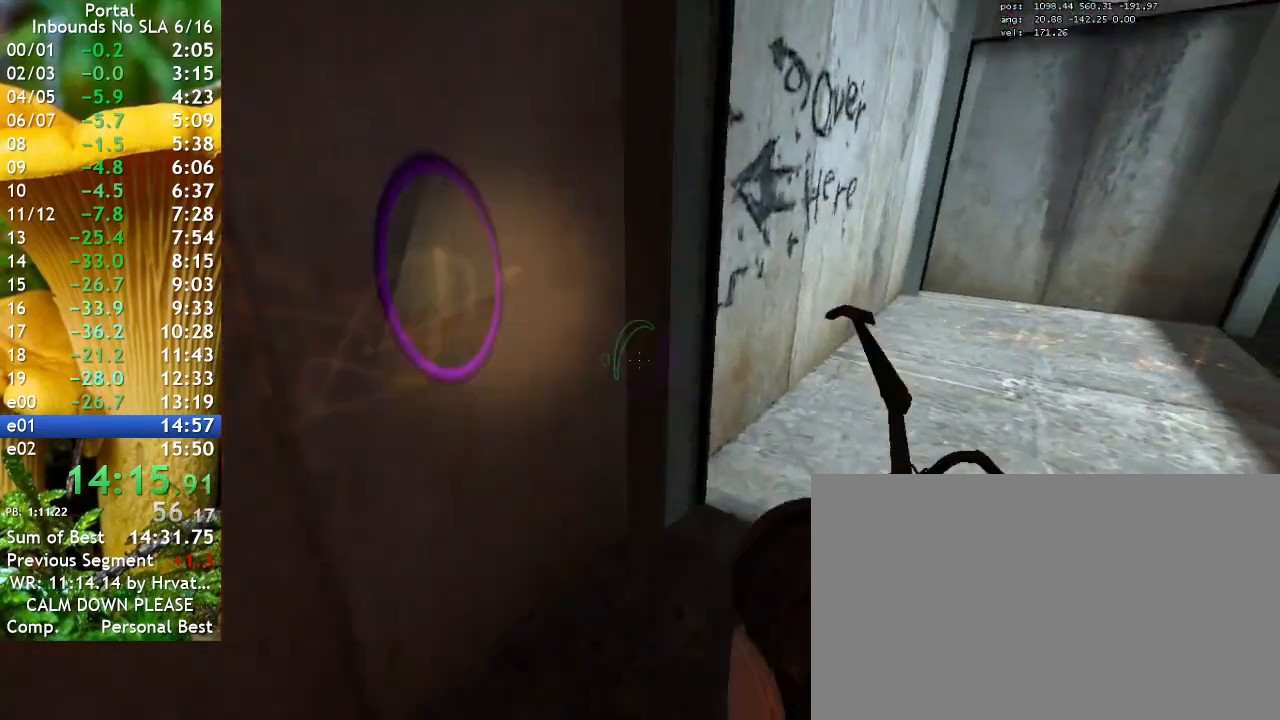
{"keys": ["d", "s"], "events": [[233, "w", "up"], [267, "a", "up"], [500, "d", "down"], [500, "s", "down"]]}
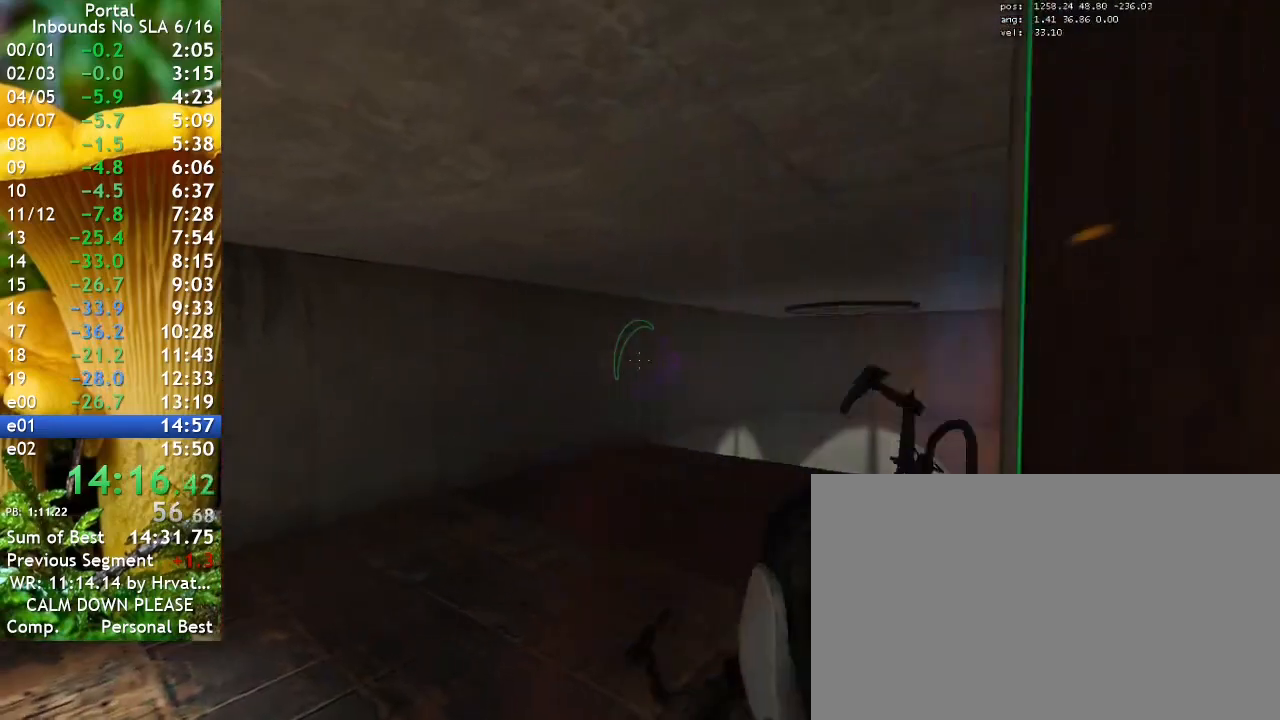
{"keys": ["w"], "events": [[133, "d", "up"], [133, "s", "up"], [467, "w", "down"]]}
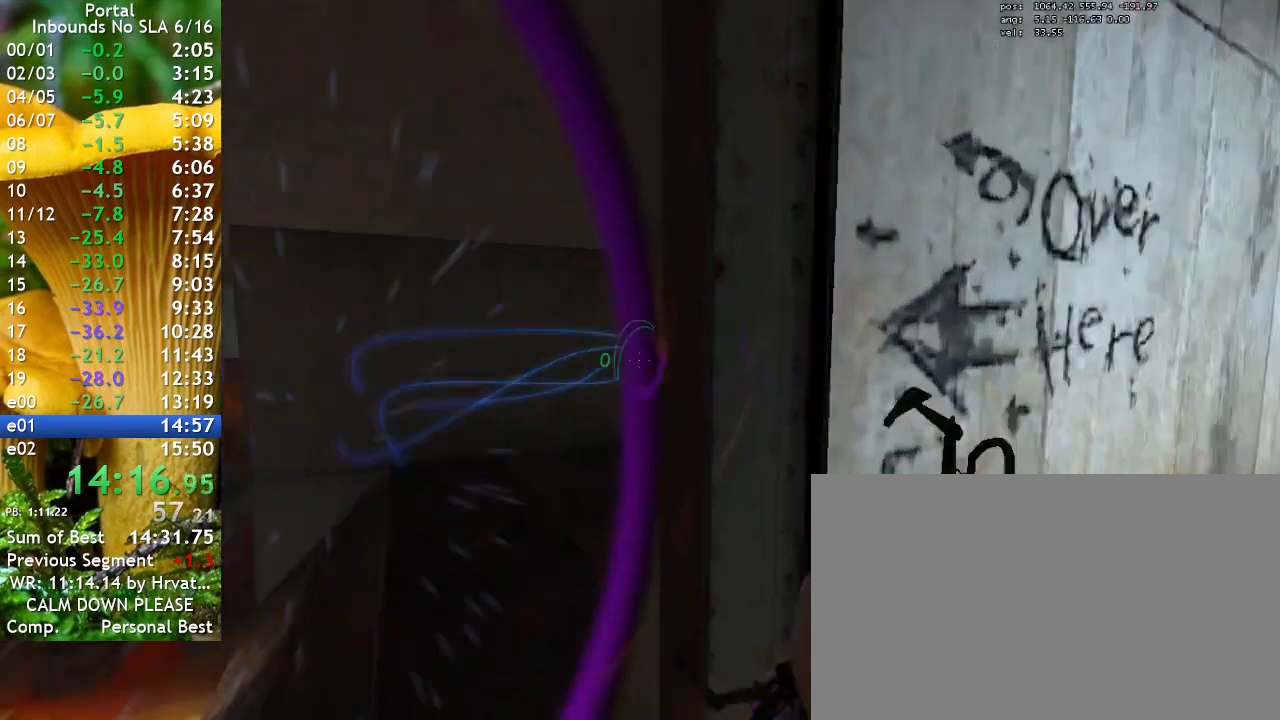
{"keys": ["a"], "events": [[167, "w", "up"], [500, "a", "down"]]}
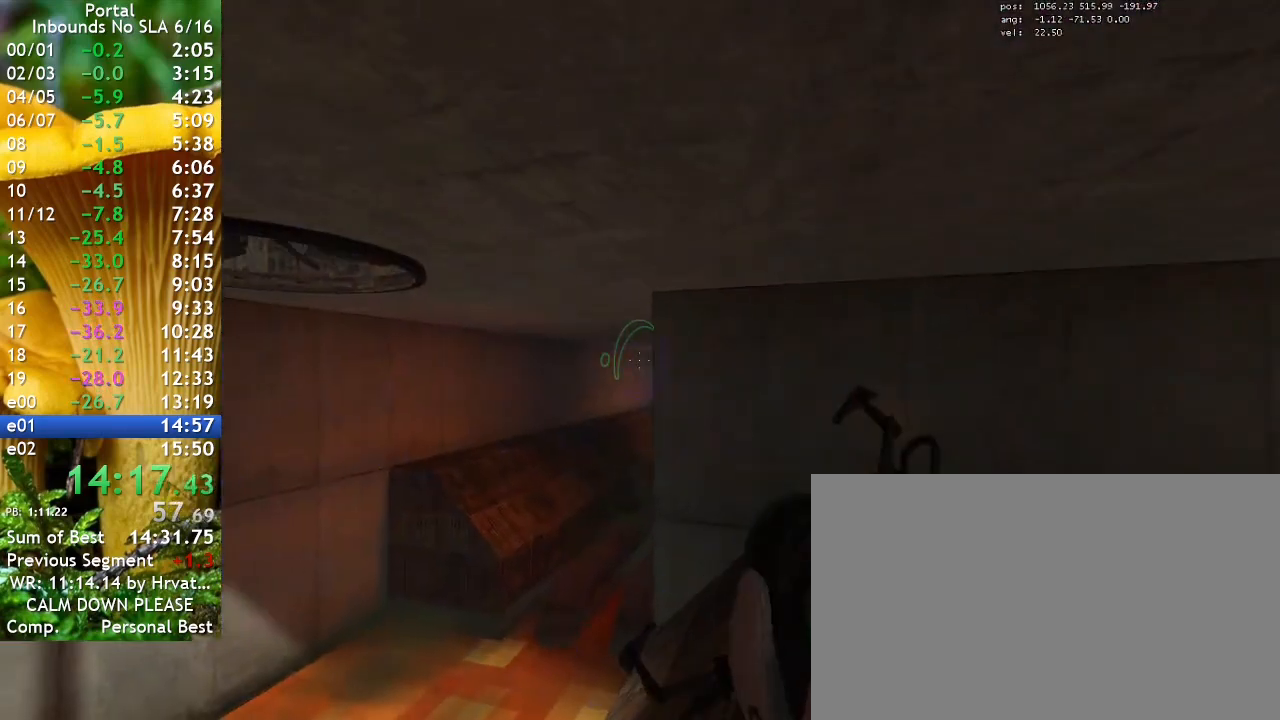
{"keys": [], "events": [[67, "a", "up"]]}
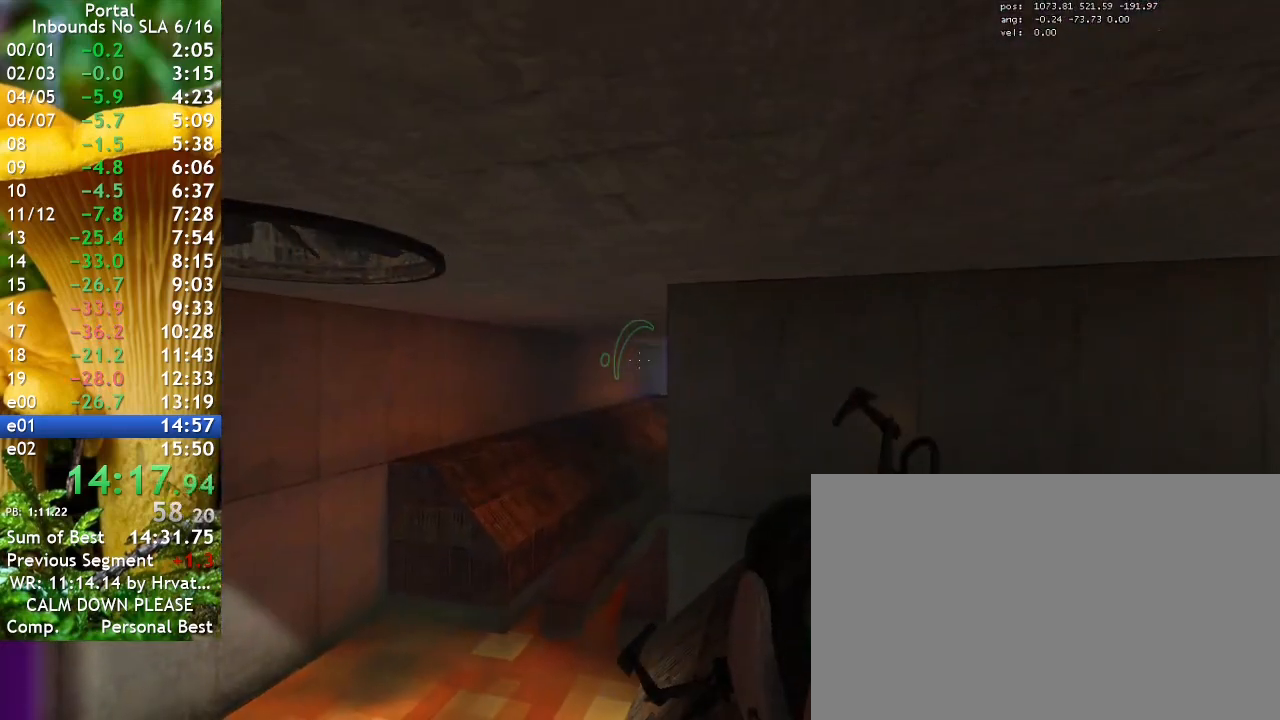
{"keys": ["s"], "events": [[333, "w", "down"], [433, "w", "up"], [467, "s", "down"]]}
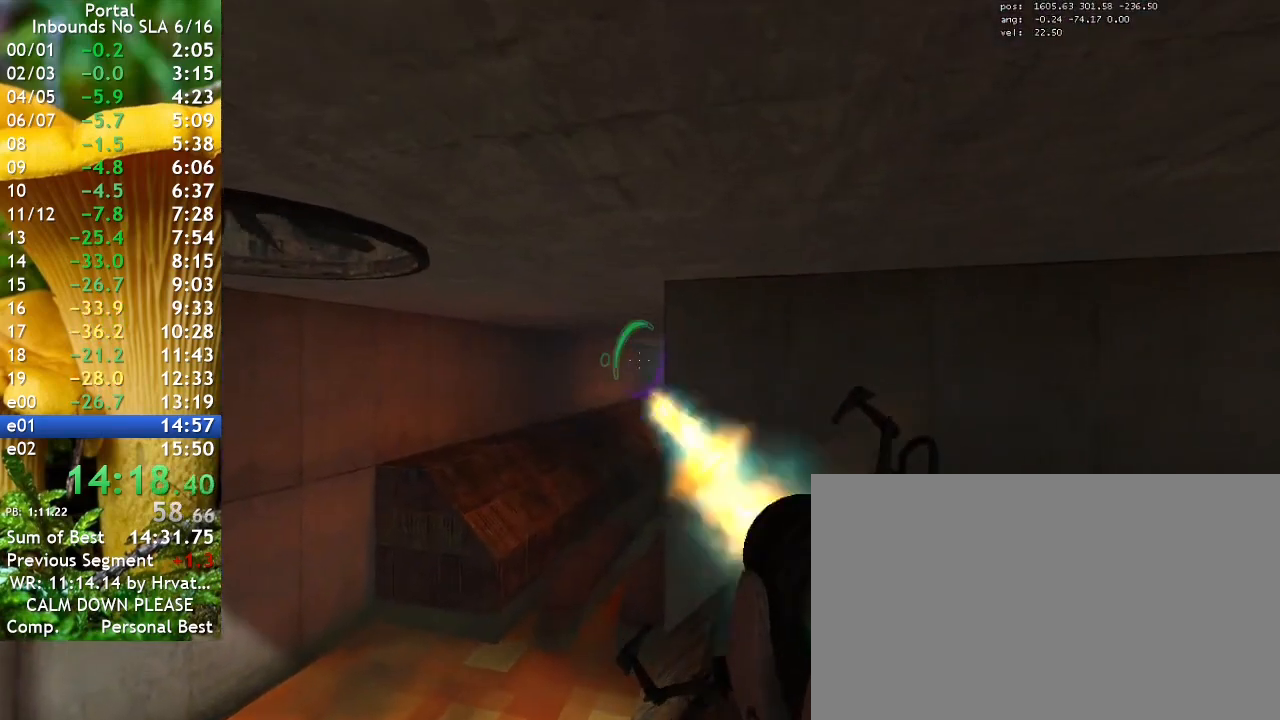
{"keys": ["w"], "events": [[167, "s", "up"], [400, "w", "down"]]}
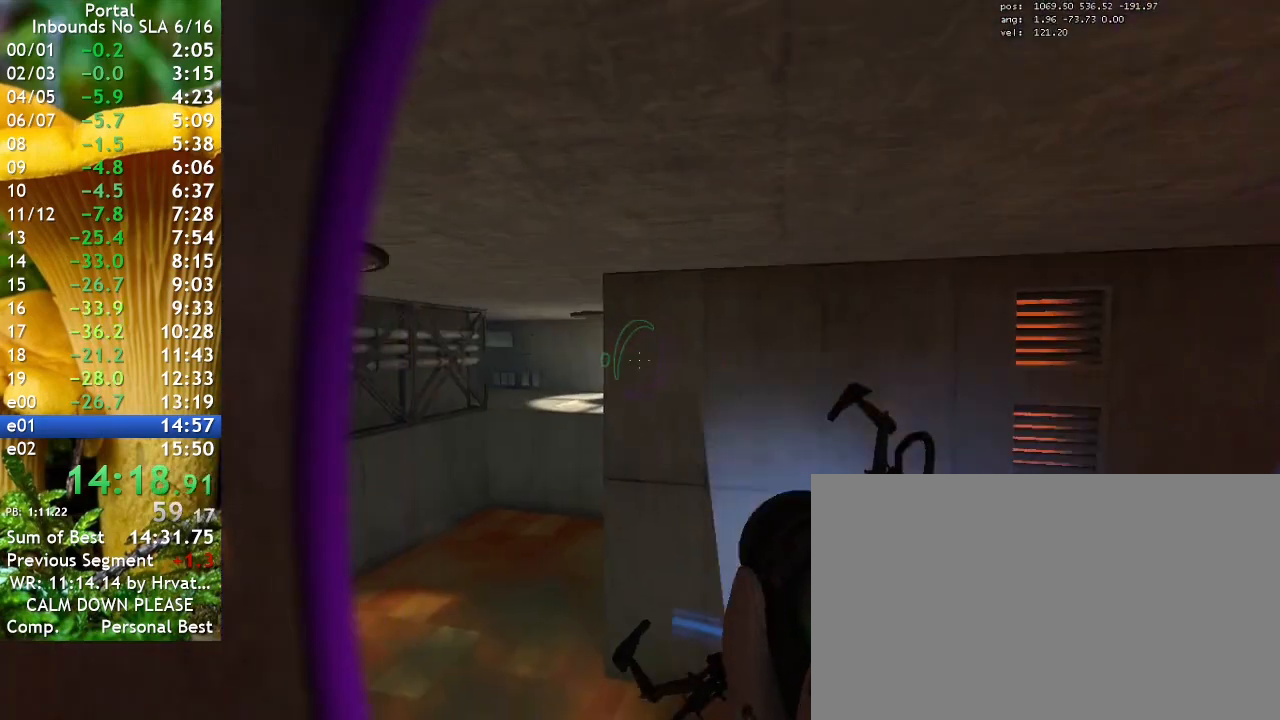
{"keys": [], "events": [[167, "w", "up"]]}
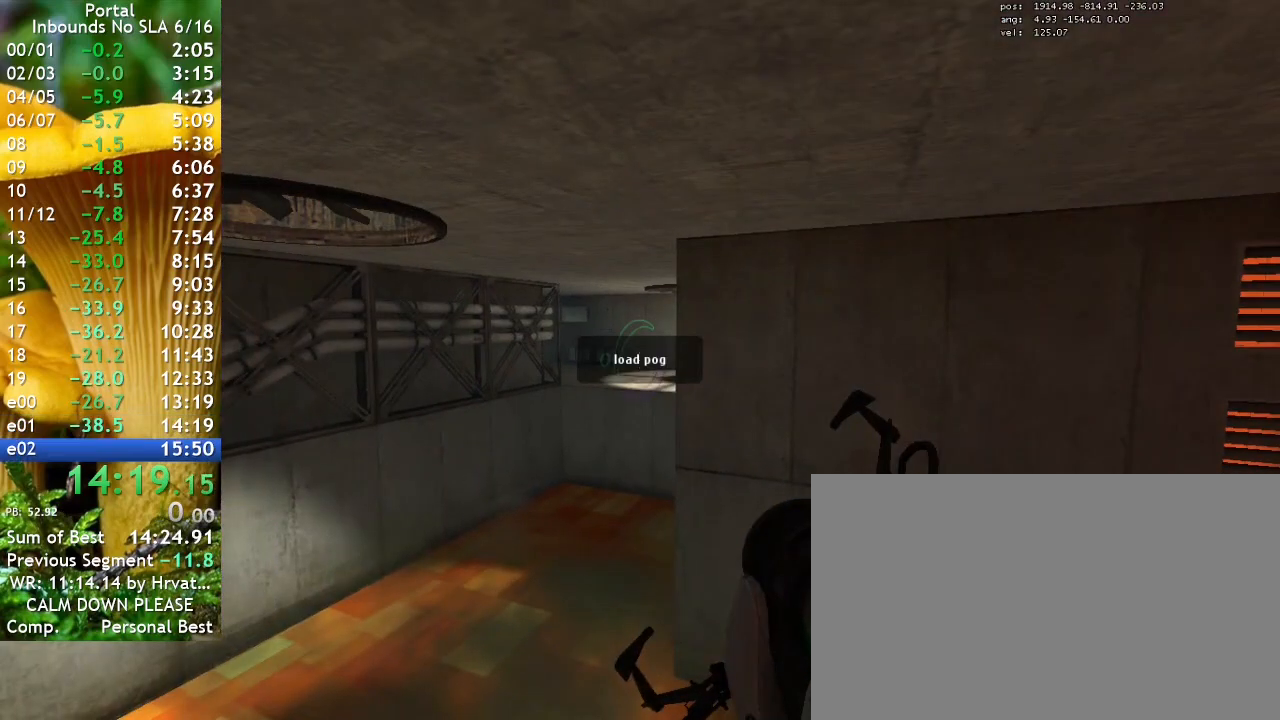
{"keys": [], "events": []}
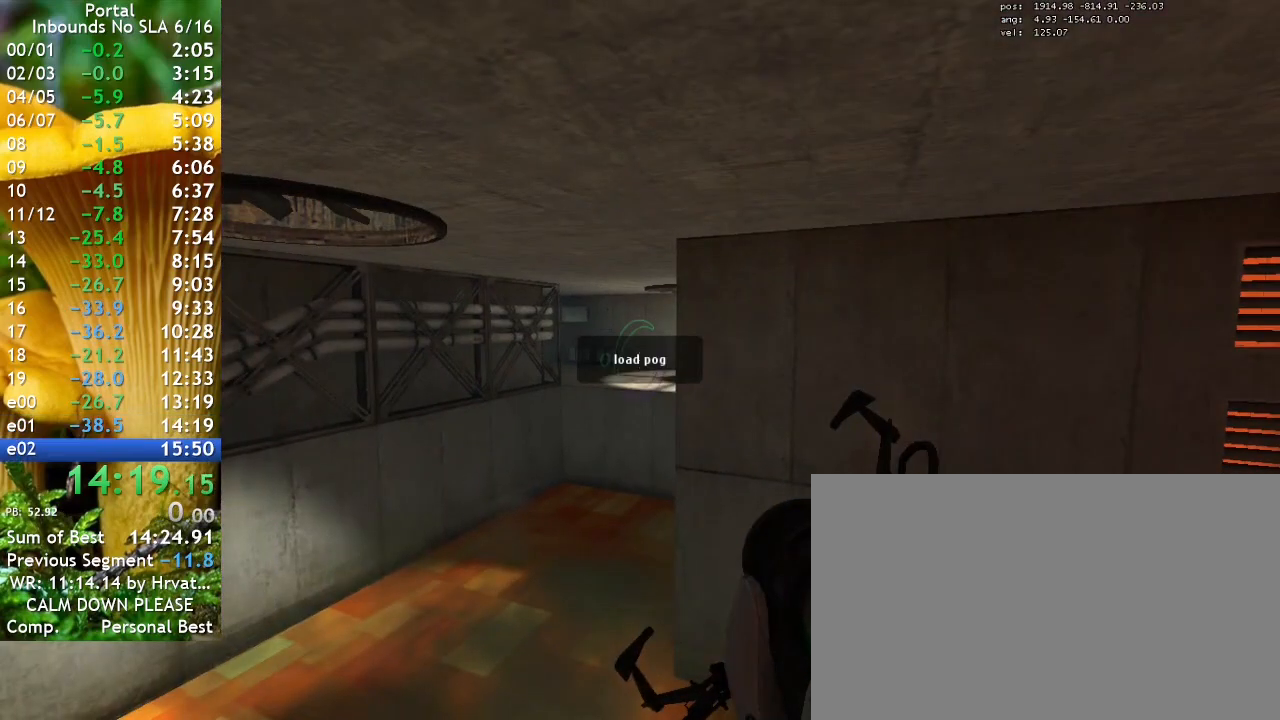
{"keys": [], "events": []}
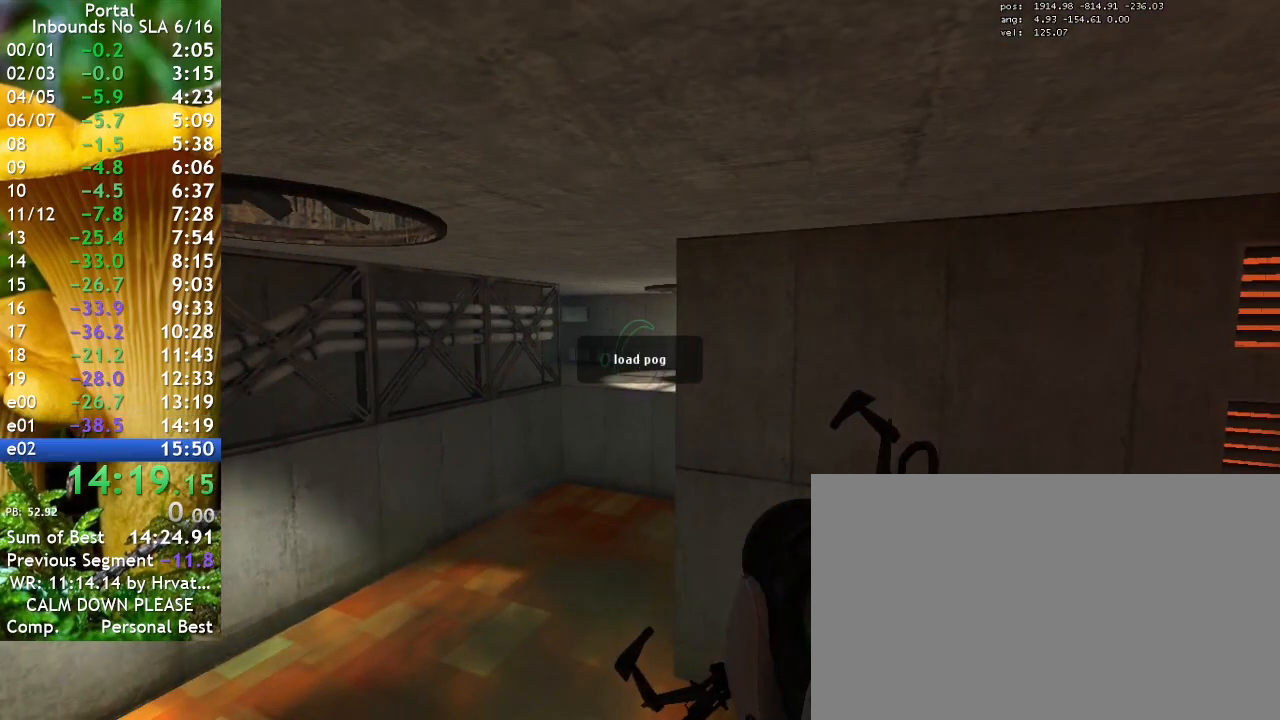
{"keys": [], "events": []}
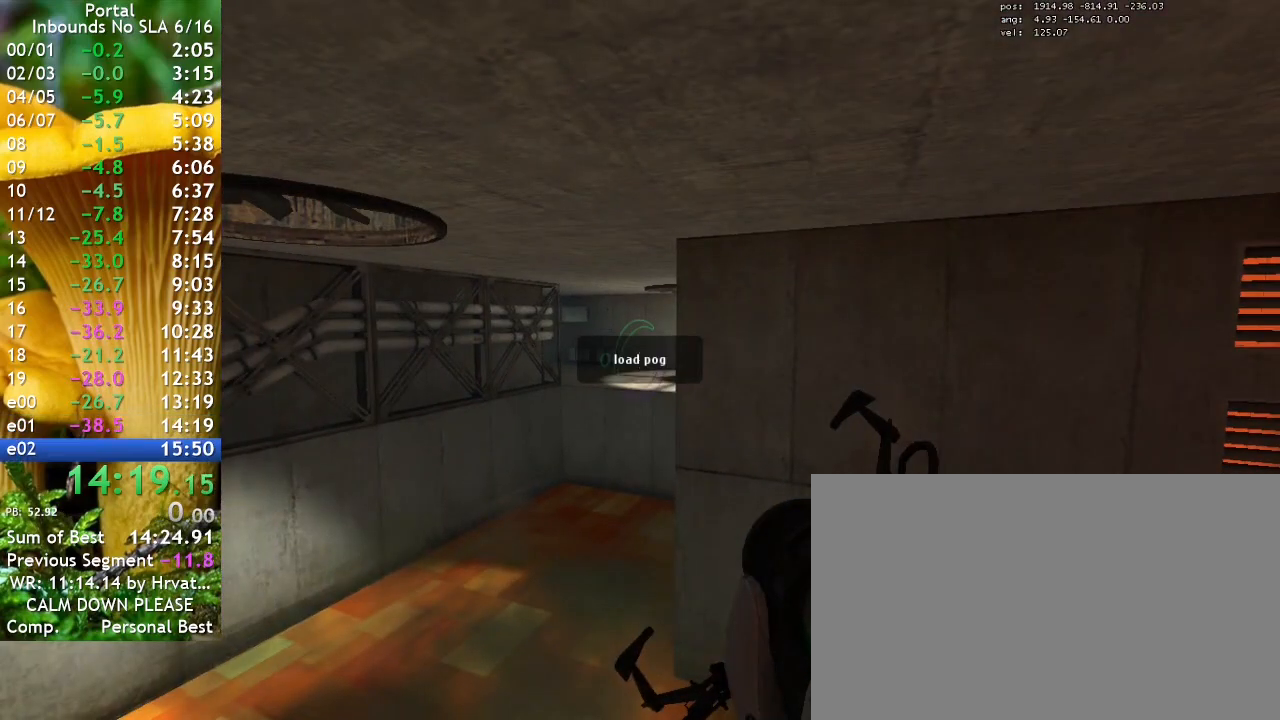
{"keys": [], "events": []}
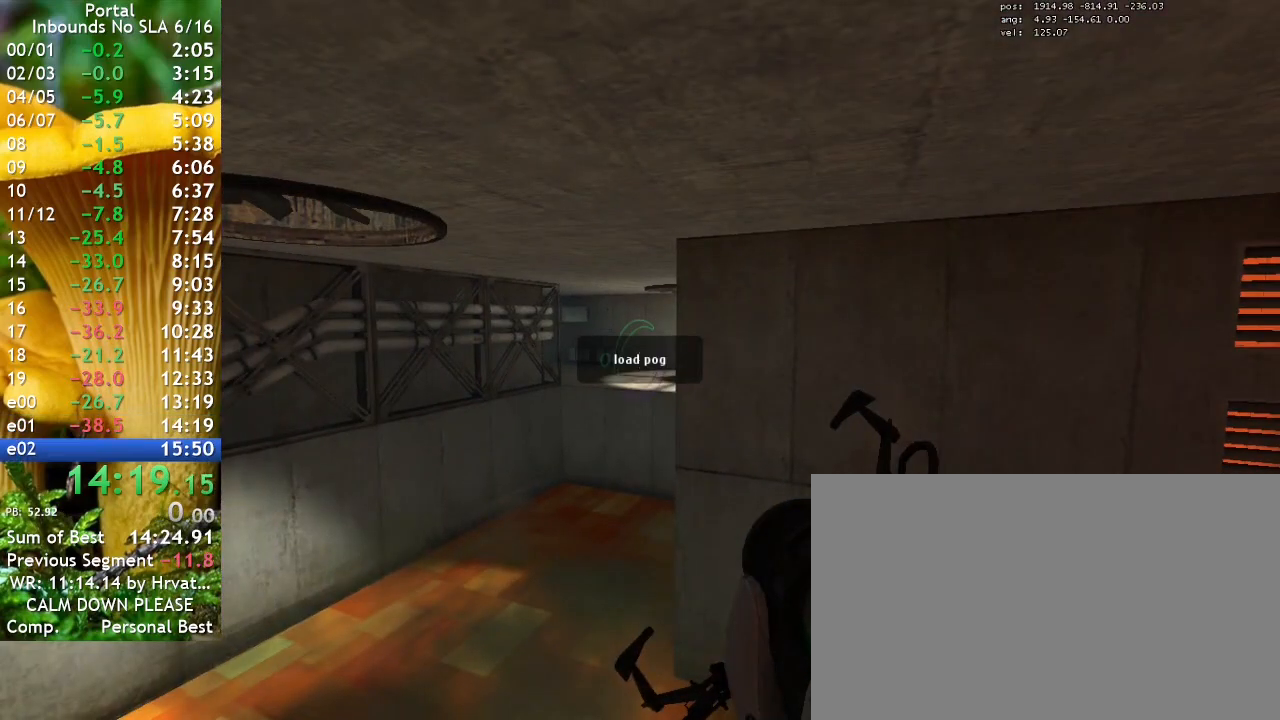
{"keys": [], "events": []}